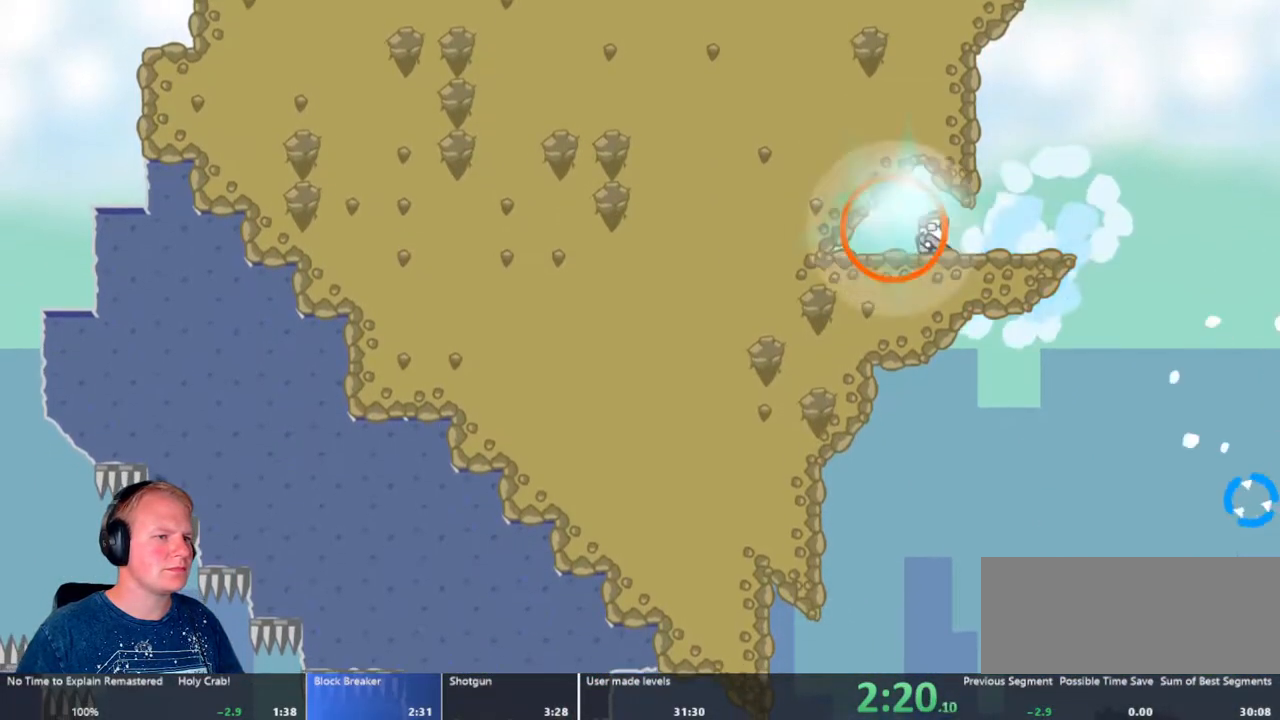
Gameplay with keyboard and mouse; each line is a JSON object with the keys and mouse buttons held at the frame after it. "events" lists presses ("down") and releases ("up") of "a", "d", "escape", "s", "w", "mouse_left" and "mouse_right" between this image and that frame as [ms after this image, input, new state], when the widget could be followed in between. "mouse_left", "mouse_right" = the "left", "right" buttons of the "mouse" list. No other keys are recorded. Mouse movement is not recorded.
{"keys": ["d"], "mouse": [], "events": [[50, "a", "up"], [50, "d", "down"]]}
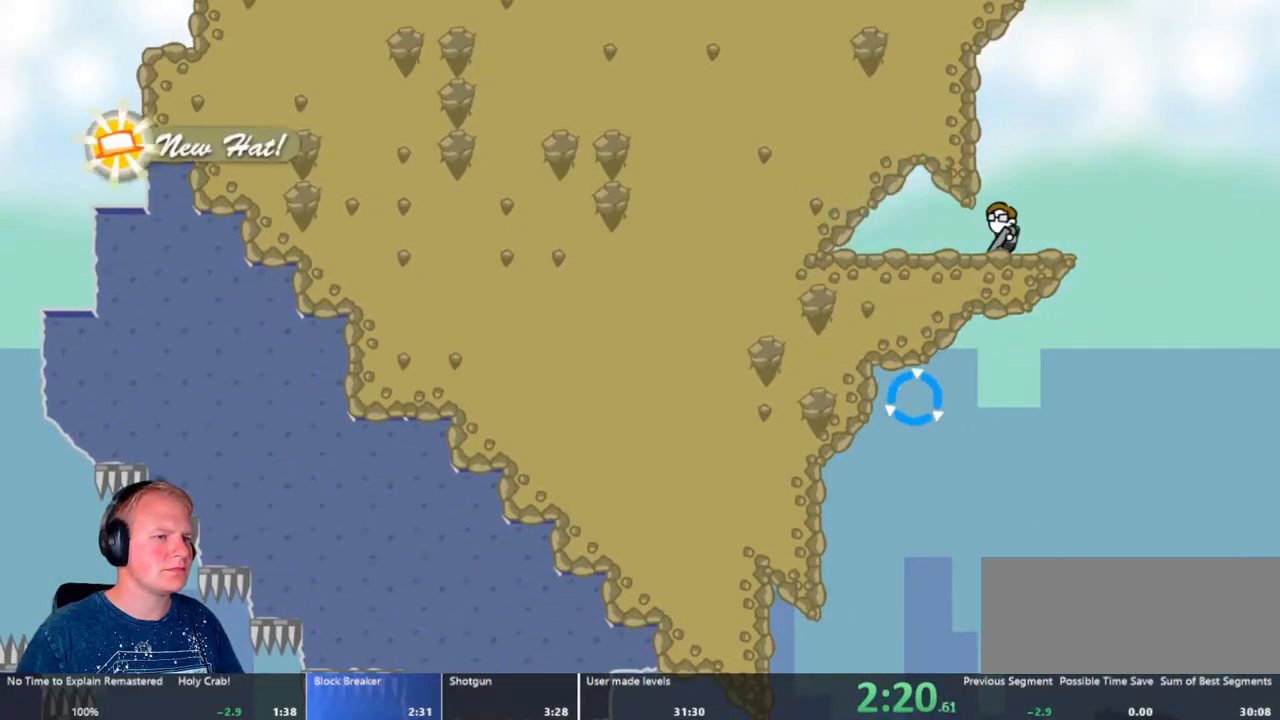
{"keys": ["a"], "mouse": ["left"], "events": [[50, "mouse_left", "down"], [100, "mouse_left", "up"], [300, "a", "down"], [300, "d", "up"], [433, "mouse_left", "down"]]}
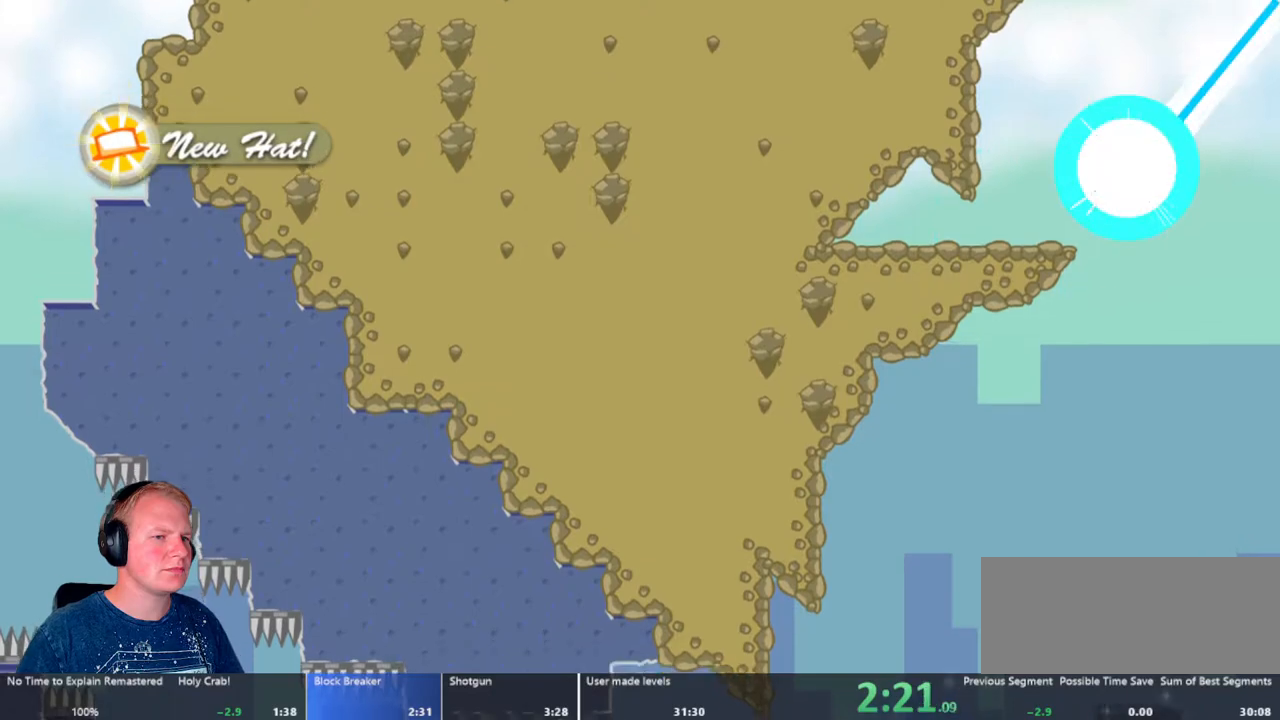
{"keys": ["d"], "mouse": ["left"], "events": [[400, "a", "up"], [500, "d", "down"]]}
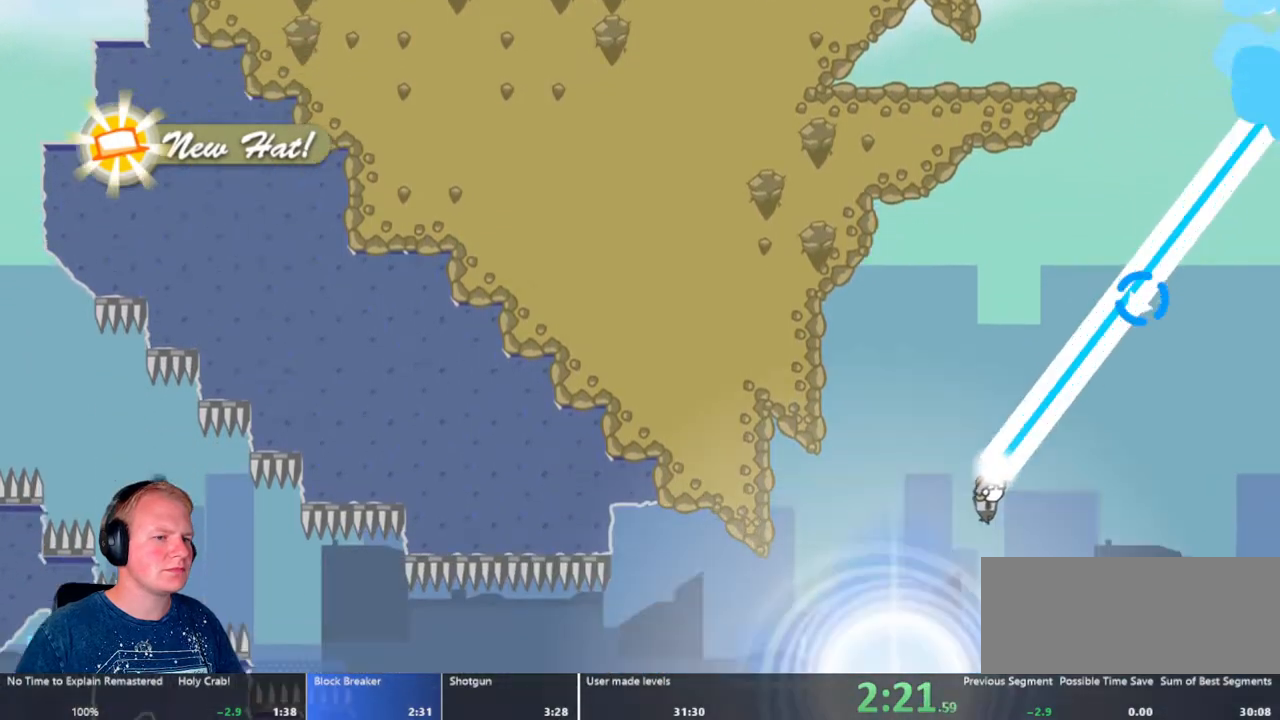
{"keys": [], "mouse": [], "events": [[133, "d", "up"], [133, "mouse_left", "up"]]}
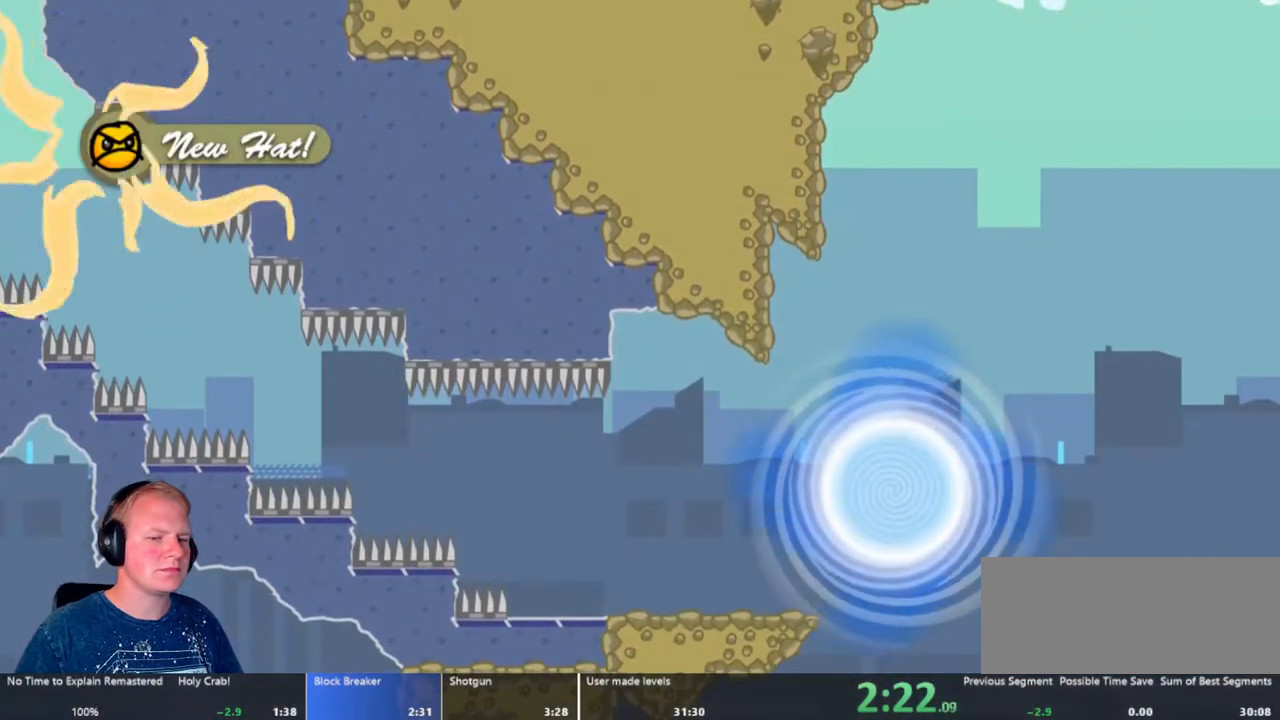
{"keys": [], "mouse": [], "events": []}
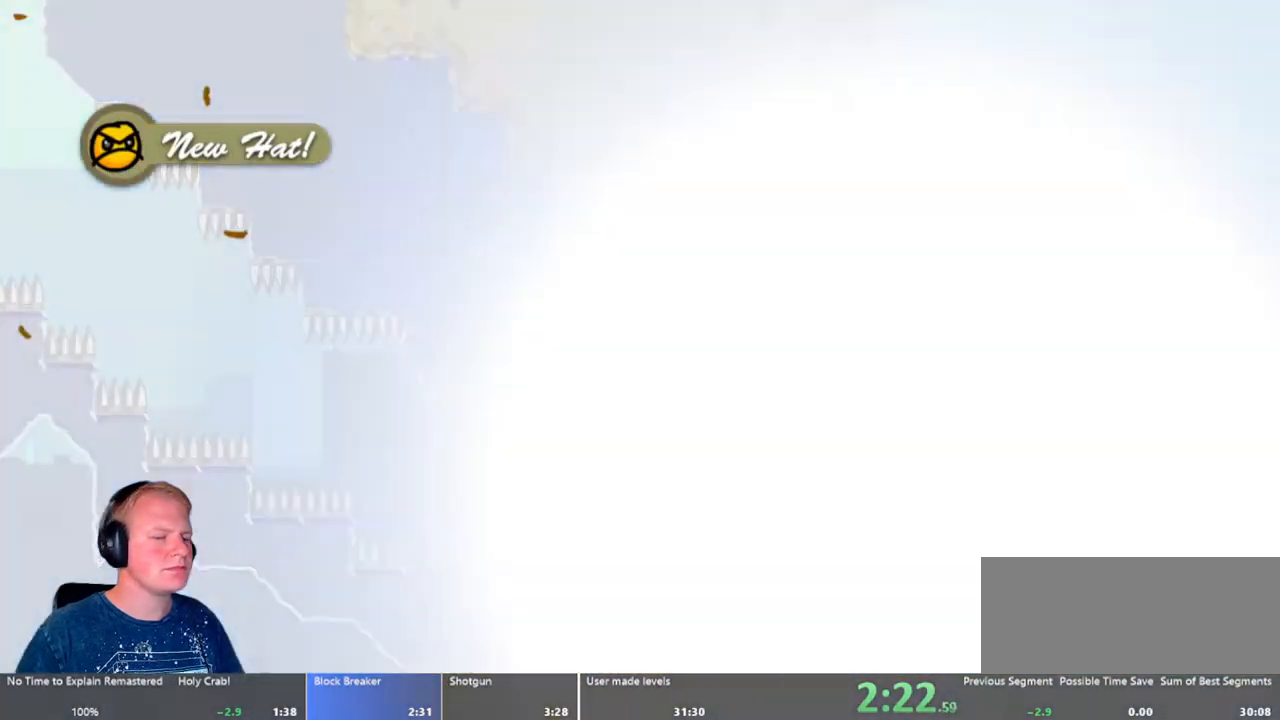
{"keys": [], "mouse": [], "events": []}
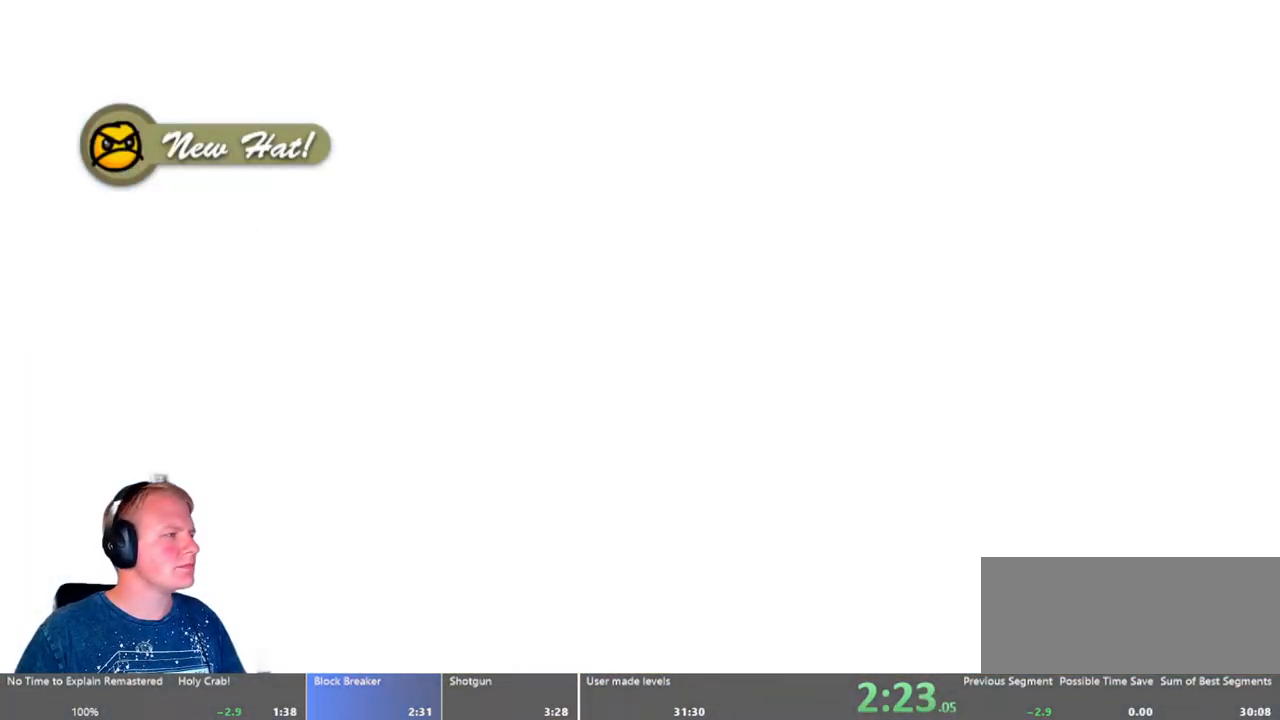
{"keys": ["d"], "mouse": [], "events": [[467, "d", "down"]]}
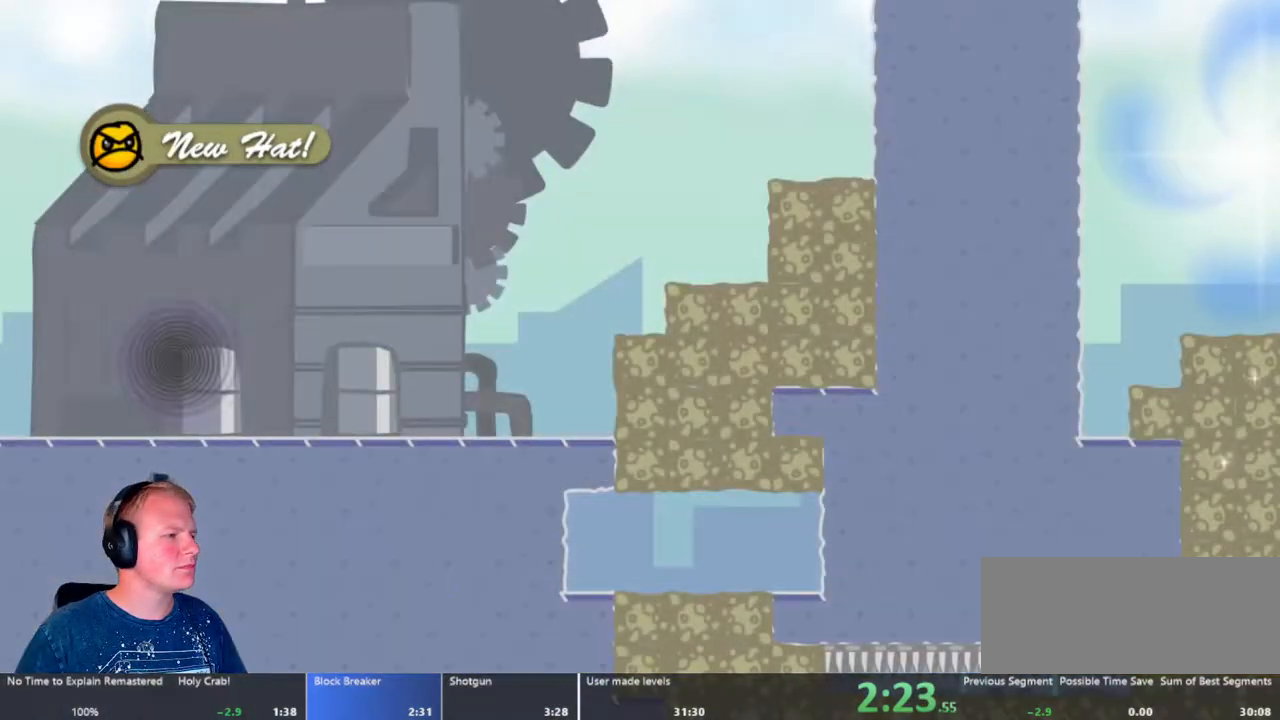
{"keys": ["d"], "mouse": [], "events": []}
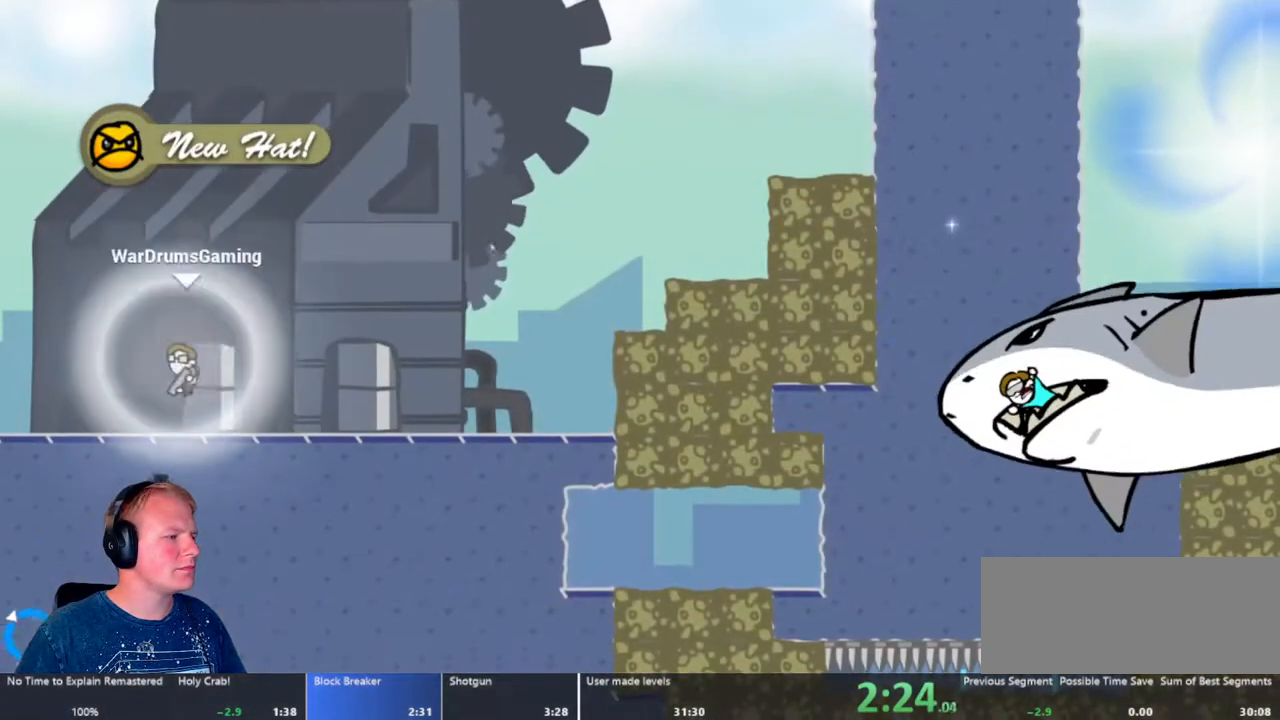
{"keys": ["d"], "mouse": ["left"], "events": [[267, "mouse_left", "down"]]}
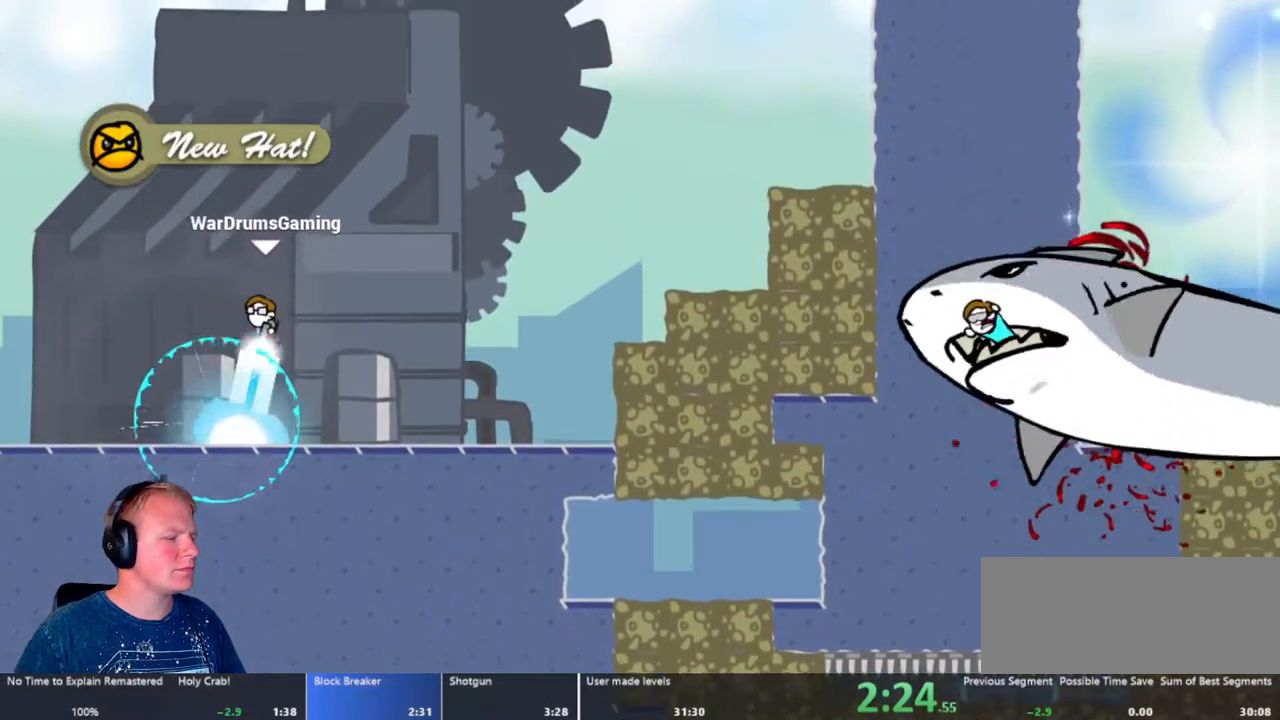
{"keys": ["d"], "mouse": ["left"], "events": []}
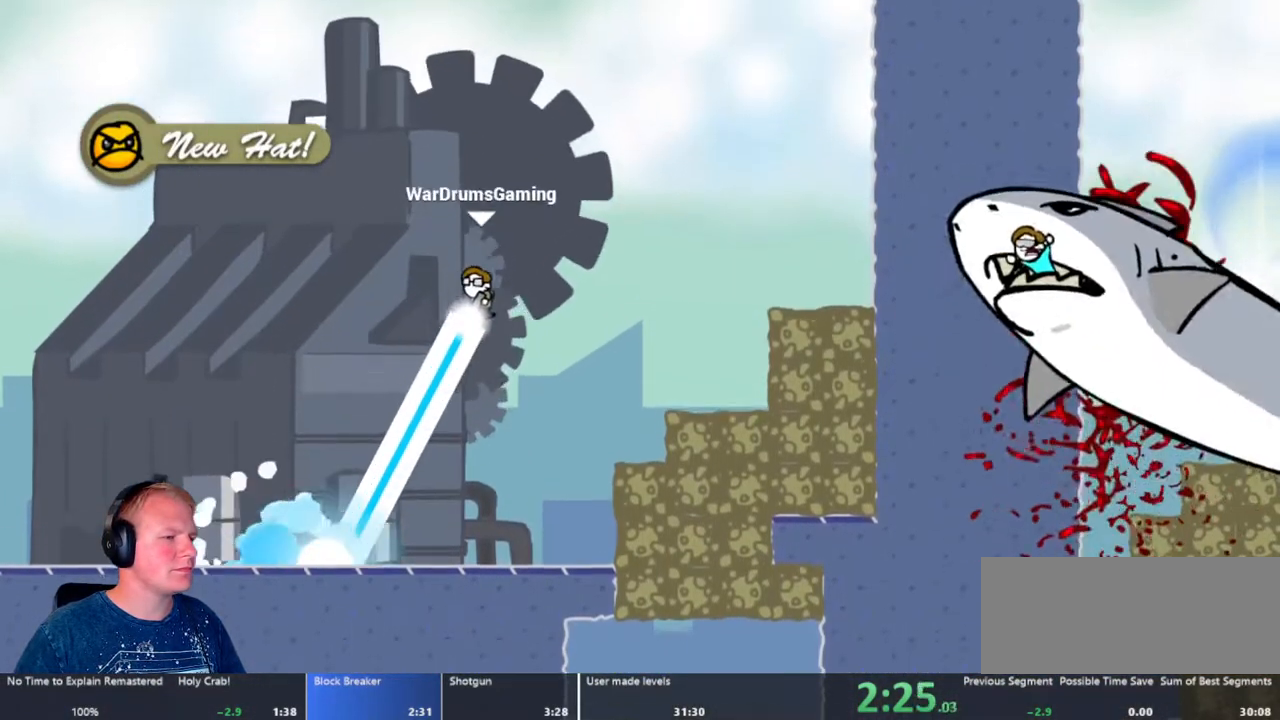
{"keys": ["d"], "mouse": [], "events": [[333, "mouse_left", "up"]]}
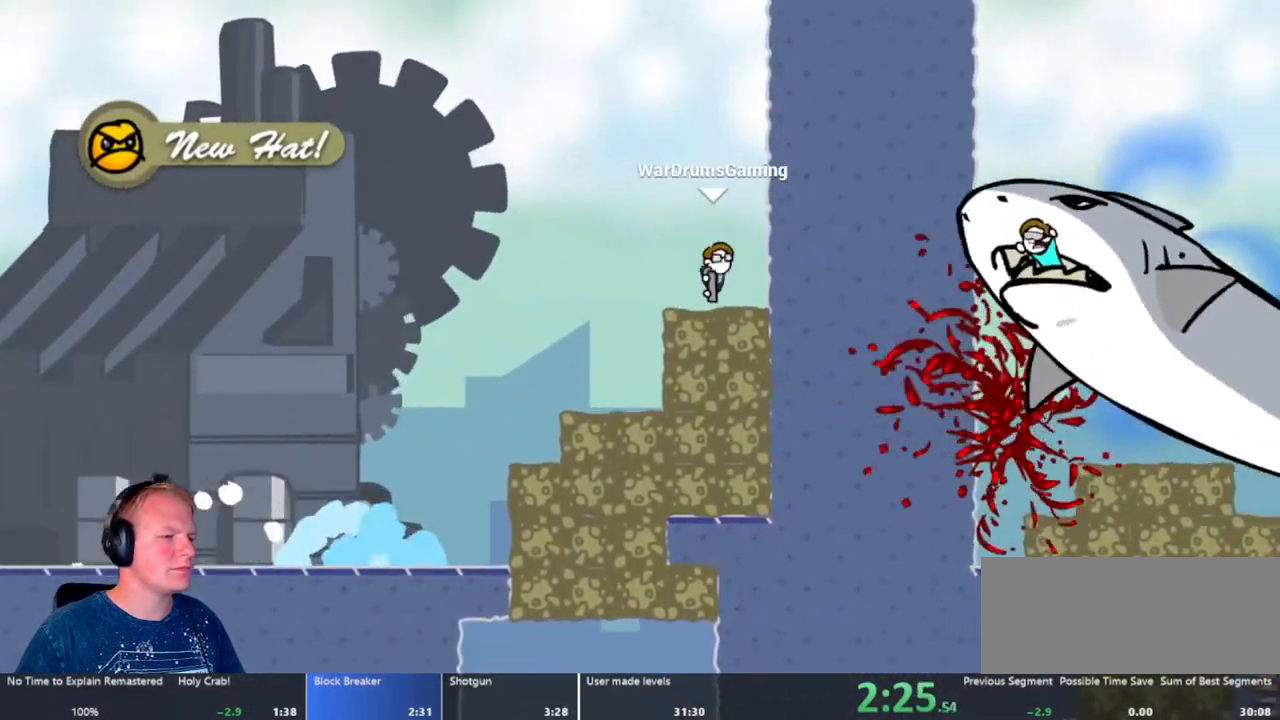
{"keys": [], "mouse": ["left"], "events": [[33, "d", "up"], [217, "mouse_left", "down"]]}
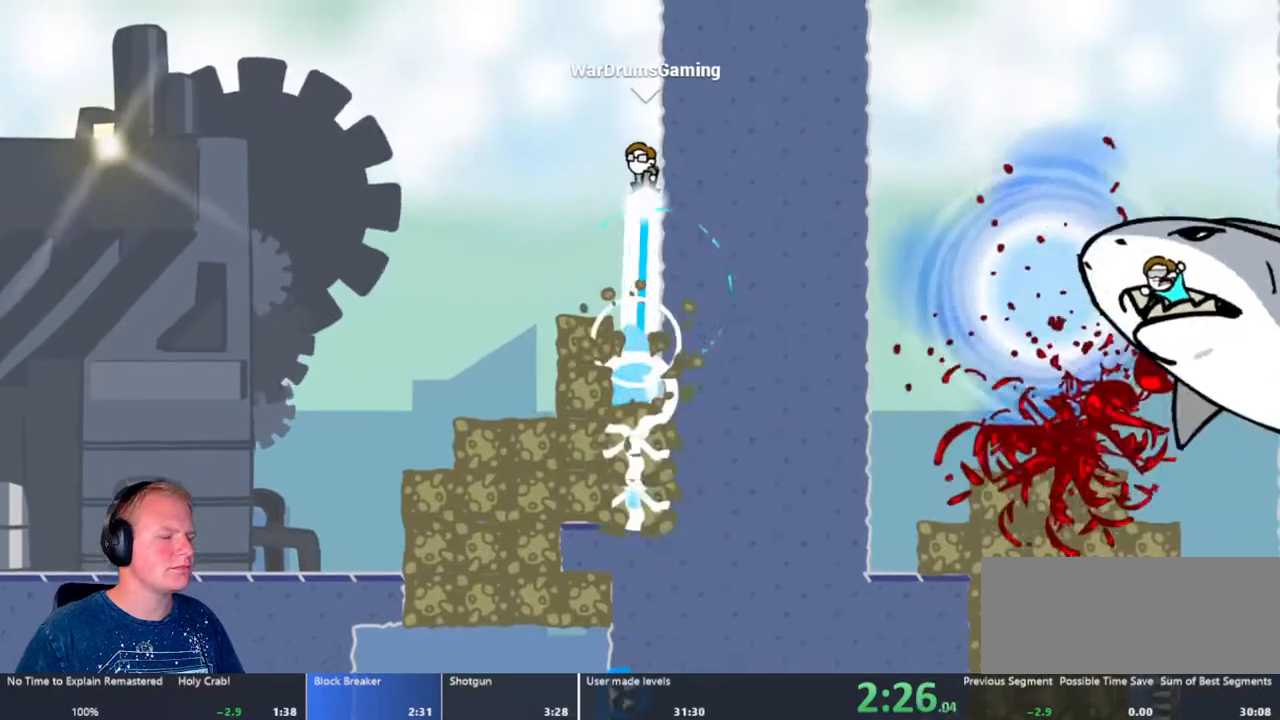
{"keys": [], "mouse": ["left"], "events": []}
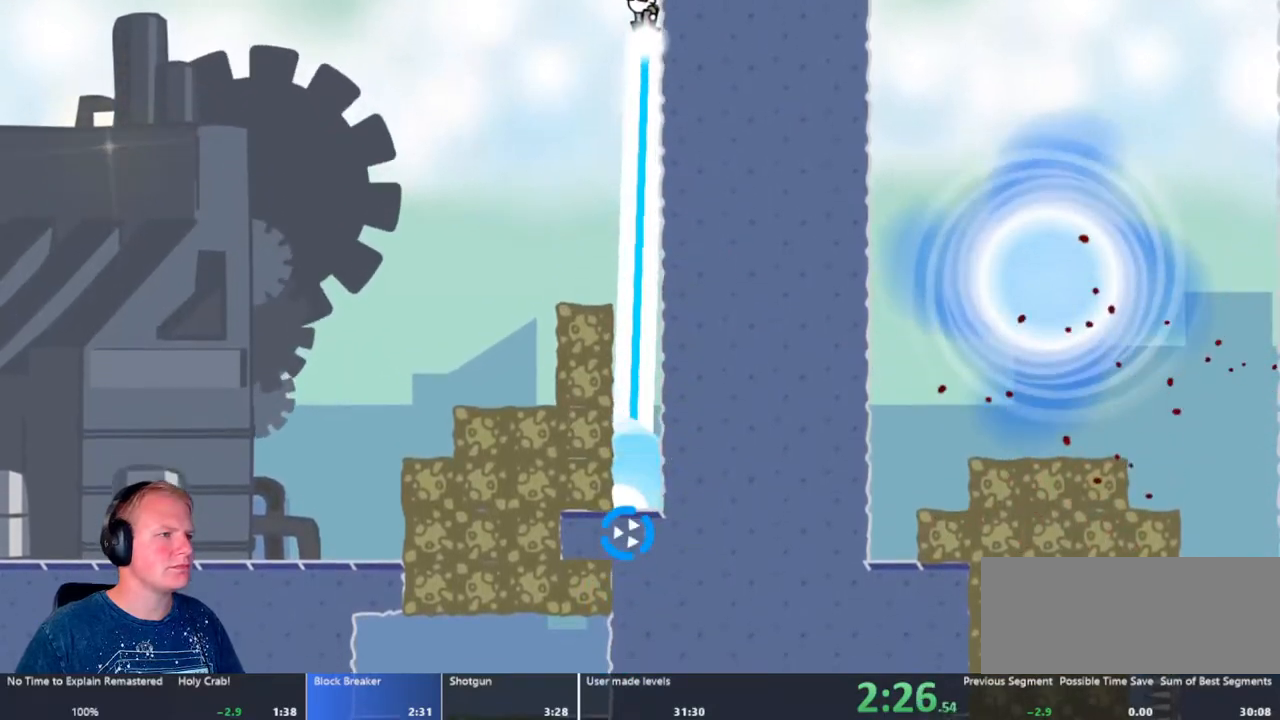
{"keys": ["d"], "mouse": ["left"], "events": [[50, "d", "down"]]}
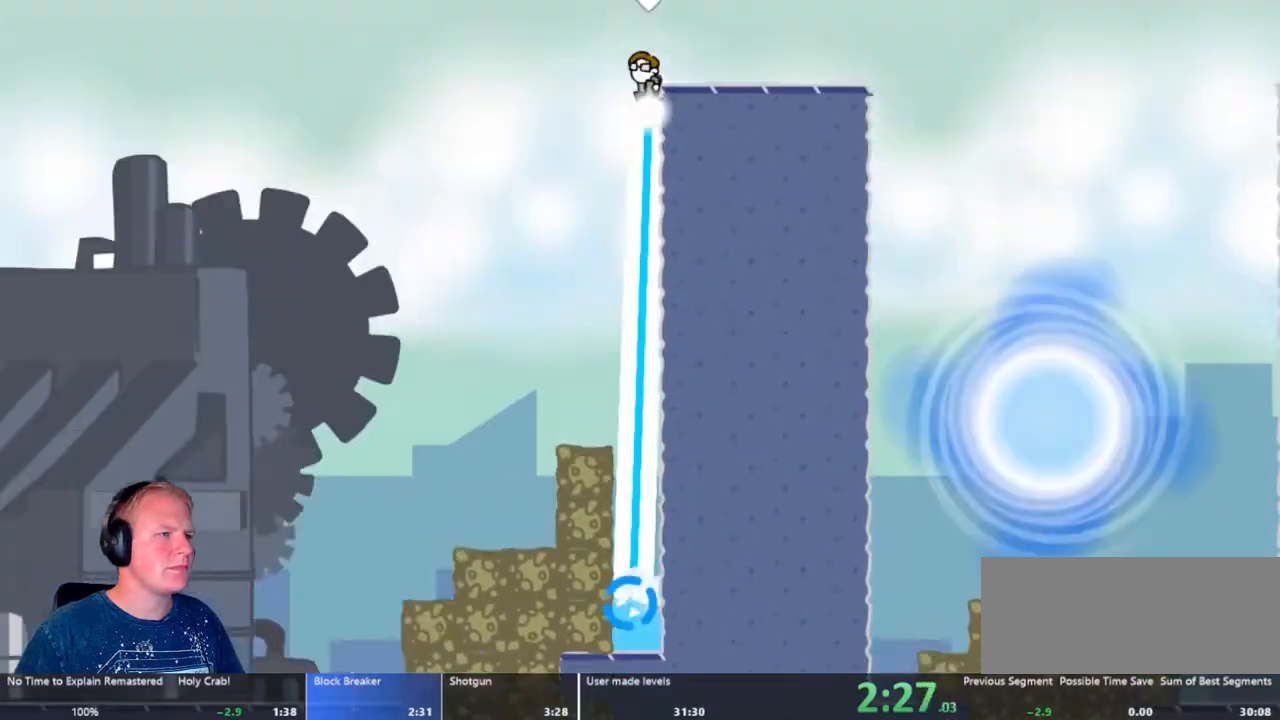
{"keys": ["d"], "mouse": ["left"], "events": []}
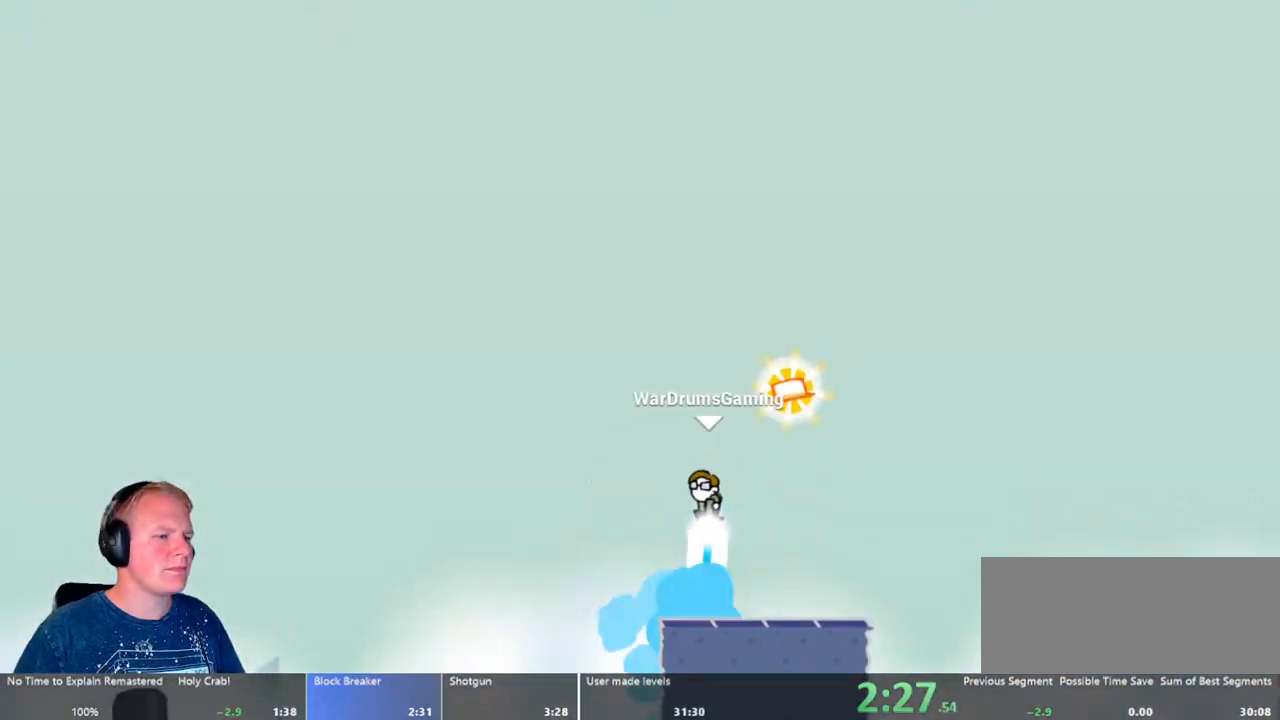
{"keys": ["d"], "mouse": ["left"], "events": [[183, "mouse_left", "up"], [417, "mouse_left", "down"]]}
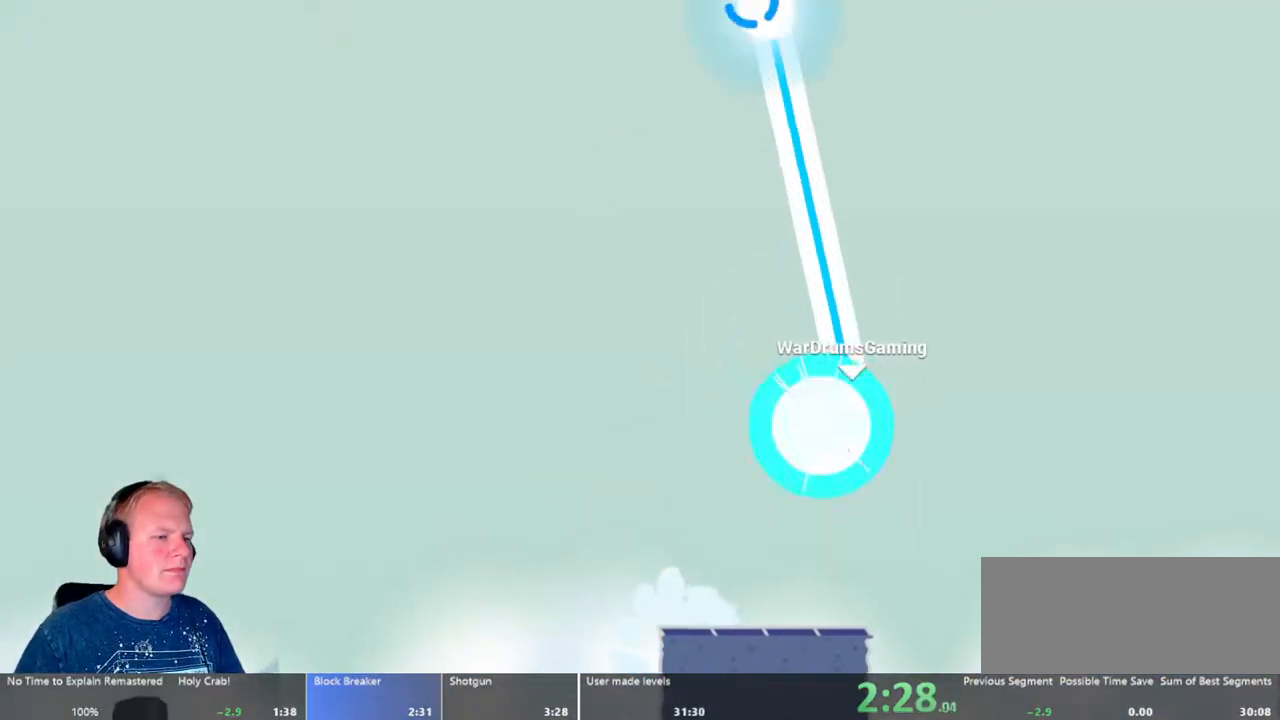
{"keys": ["d"], "mouse": ["left"], "events": []}
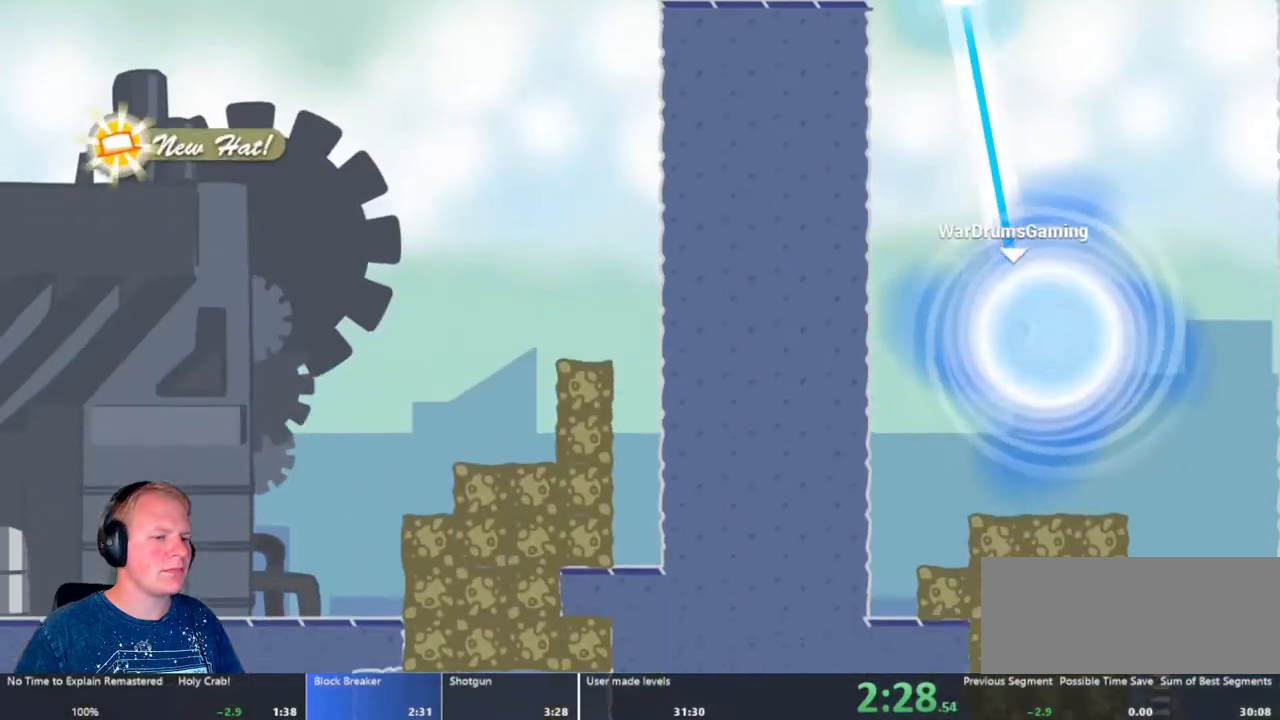
{"keys": [], "mouse": [], "events": [[67, "mouse_left", "up"], [117, "d", "up"]]}
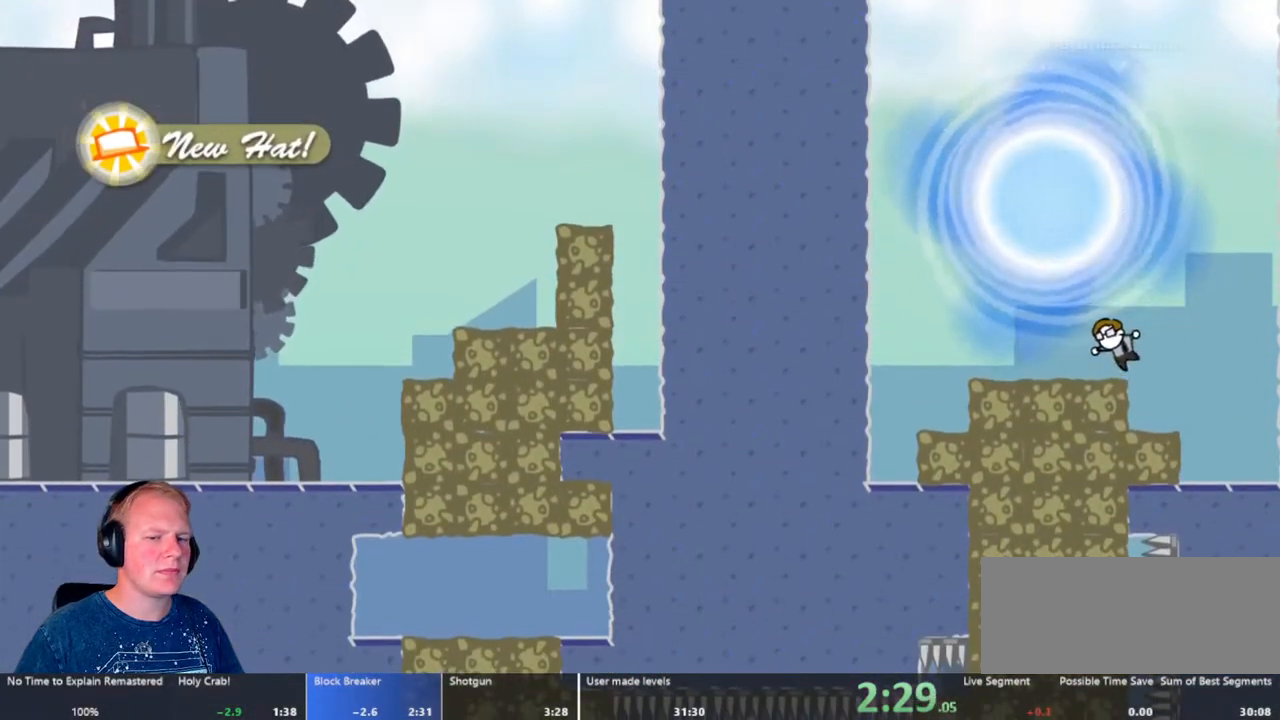
{"keys": ["d"], "mouse": [], "events": [[367, "d", "down"]]}
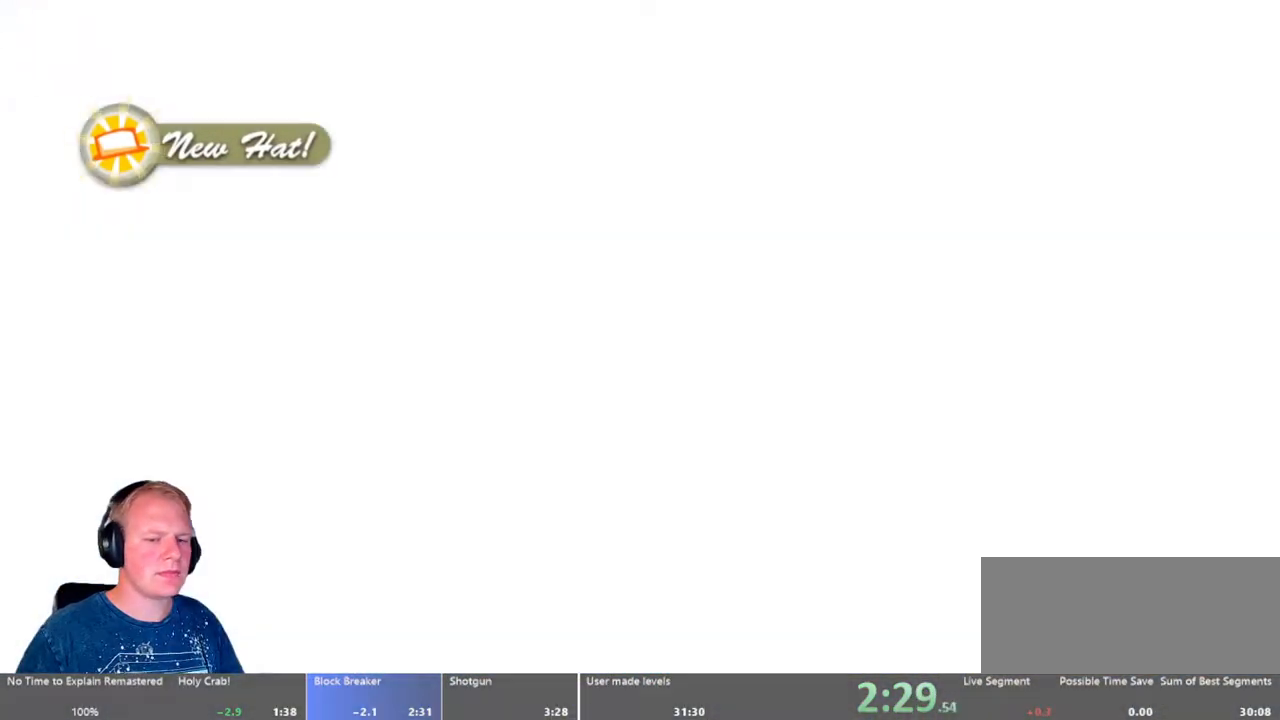
{"keys": ["d"], "mouse": [], "events": []}
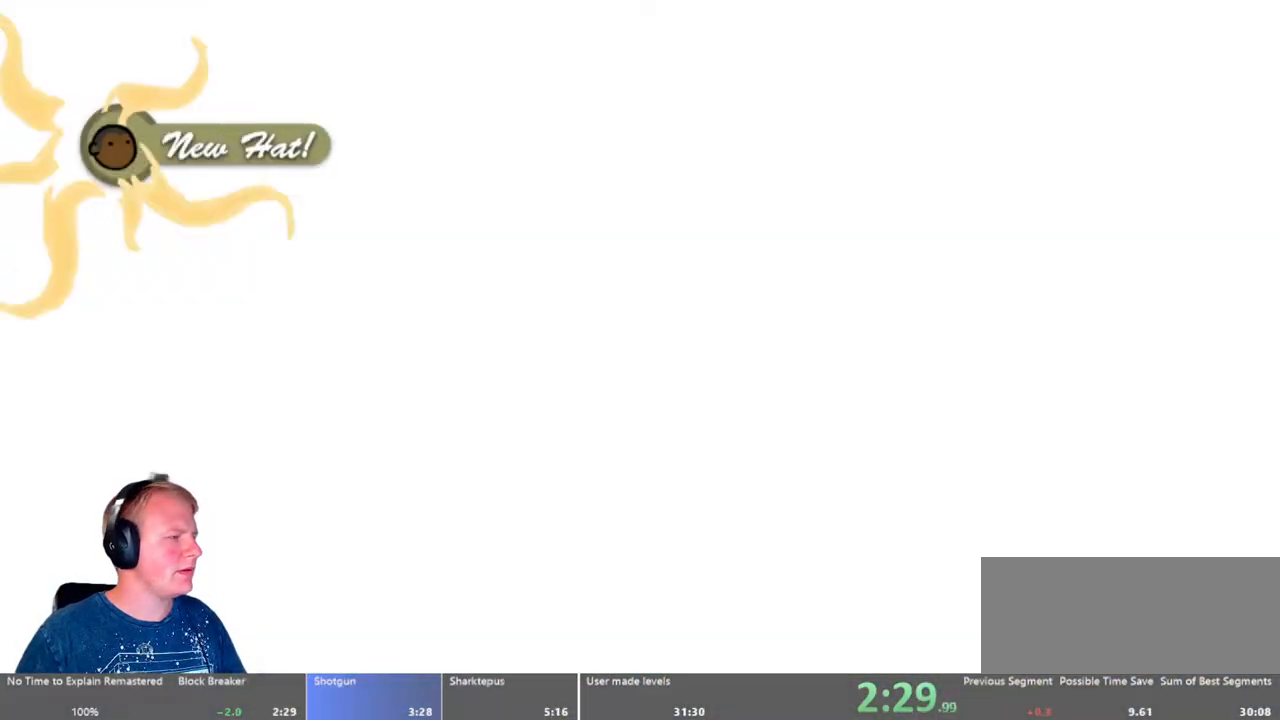
{"keys": ["d"], "mouse": [], "events": []}
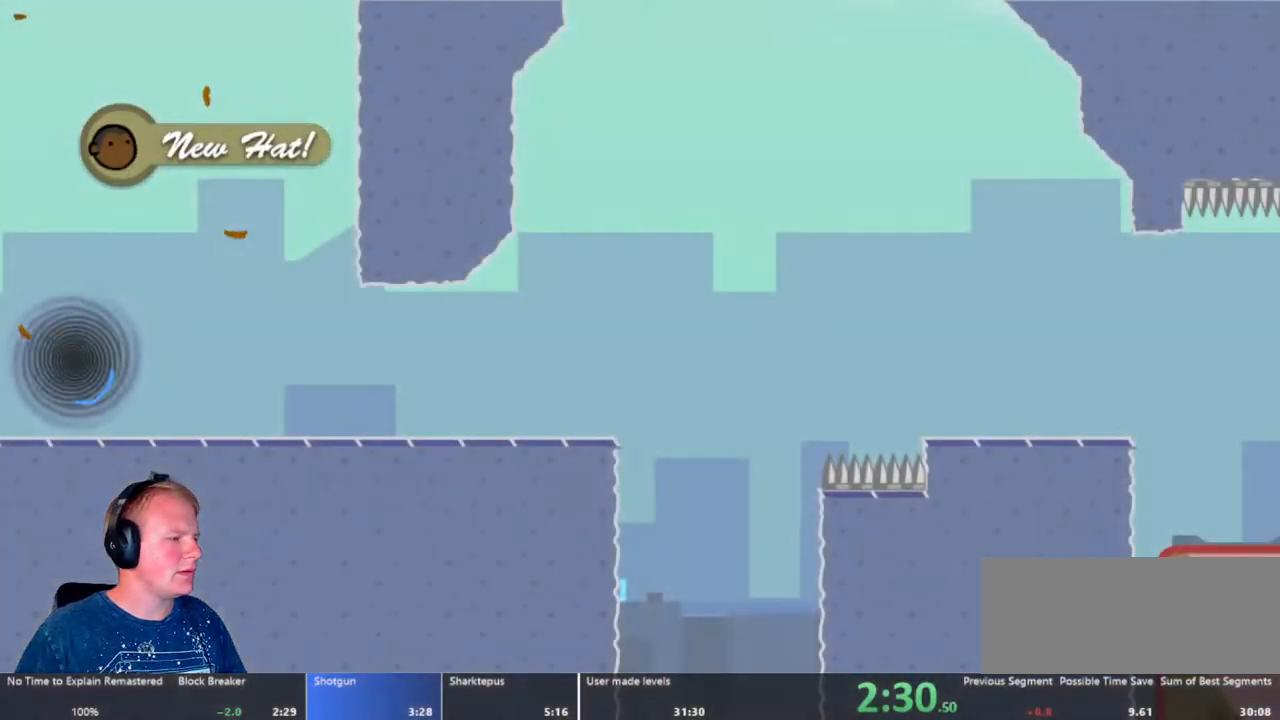
{"keys": ["d"], "mouse": [], "events": []}
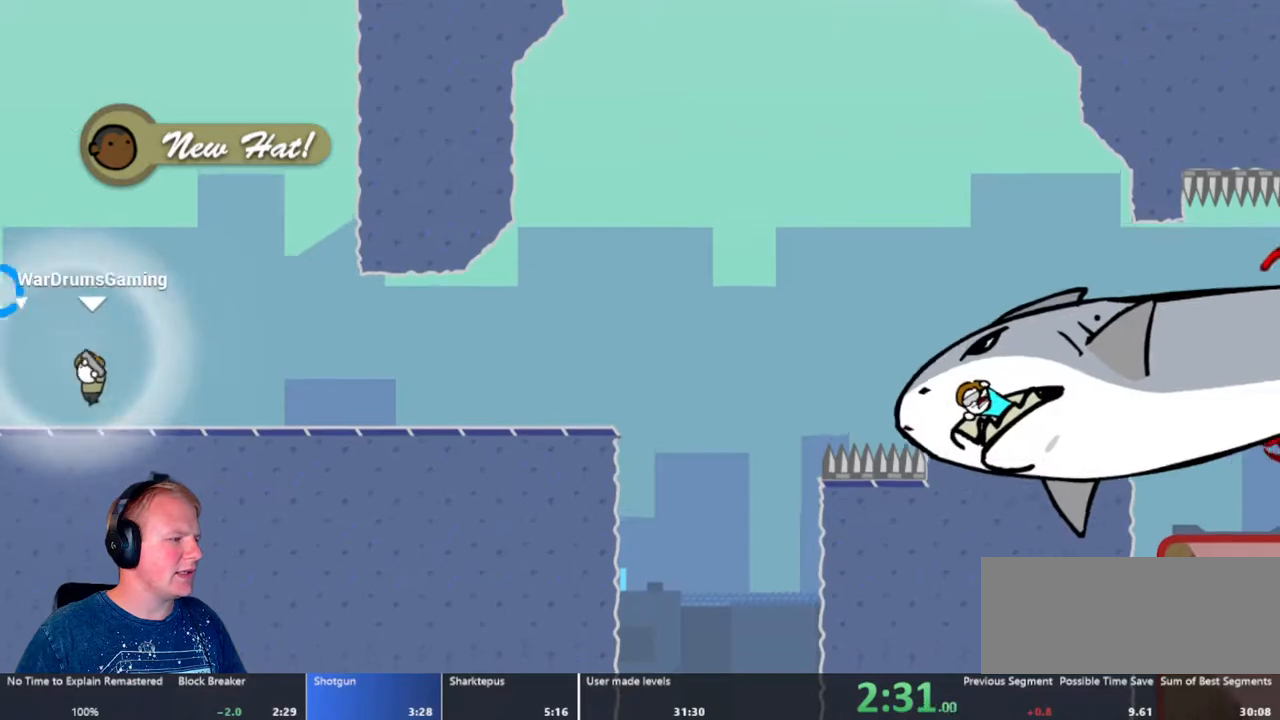
{"keys": ["d"], "mouse": [], "events": []}
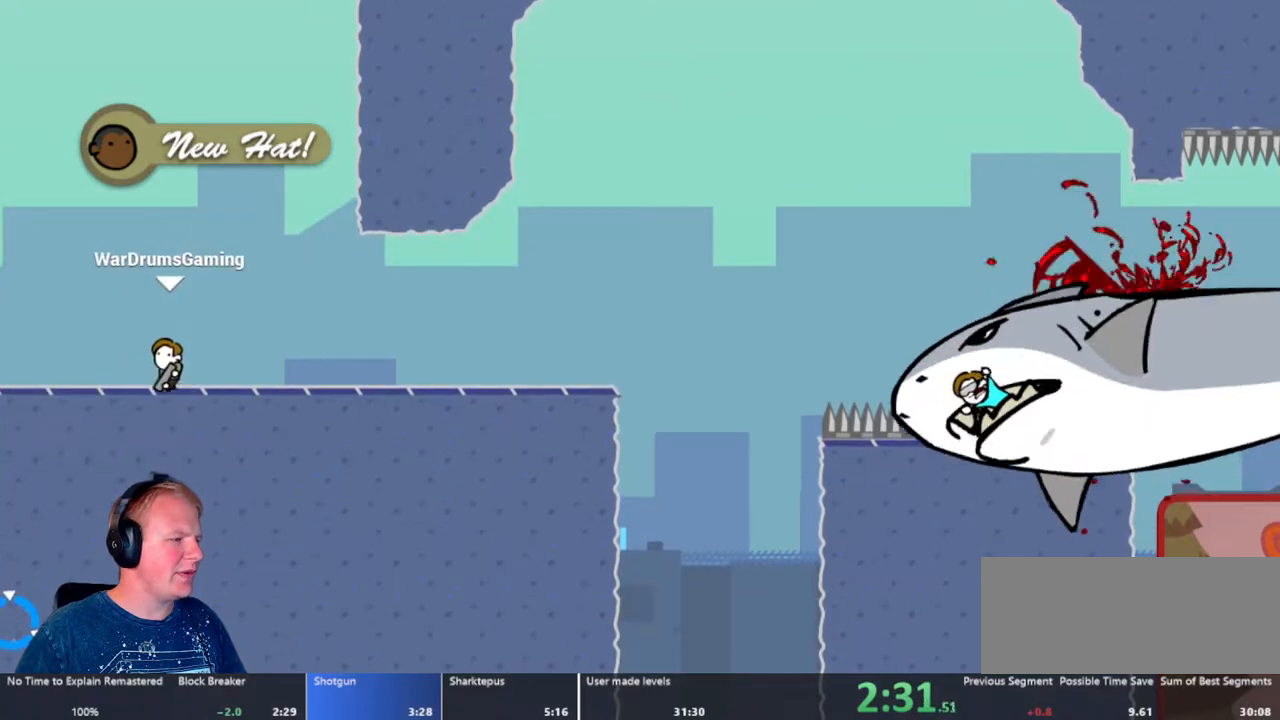
{"keys": ["d"], "mouse": ["left"], "events": [[450, "mouse_left", "down"]]}
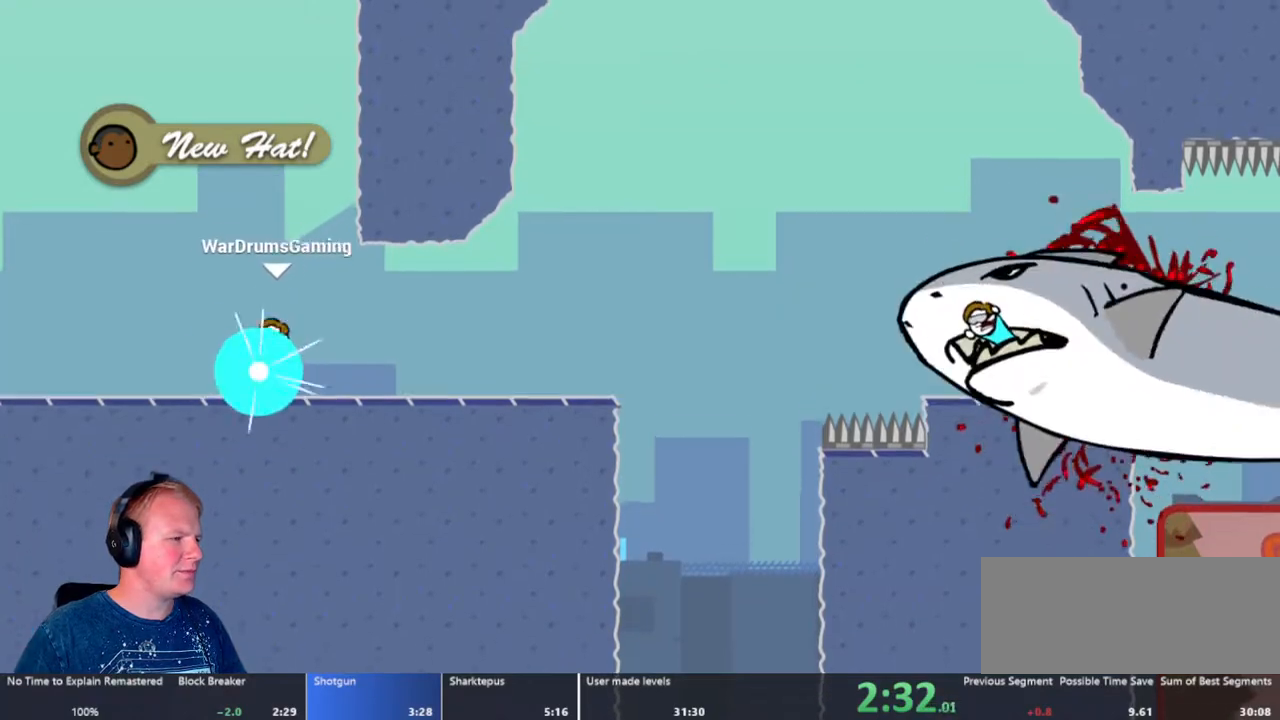
{"keys": ["d"], "mouse": ["left"], "events": []}
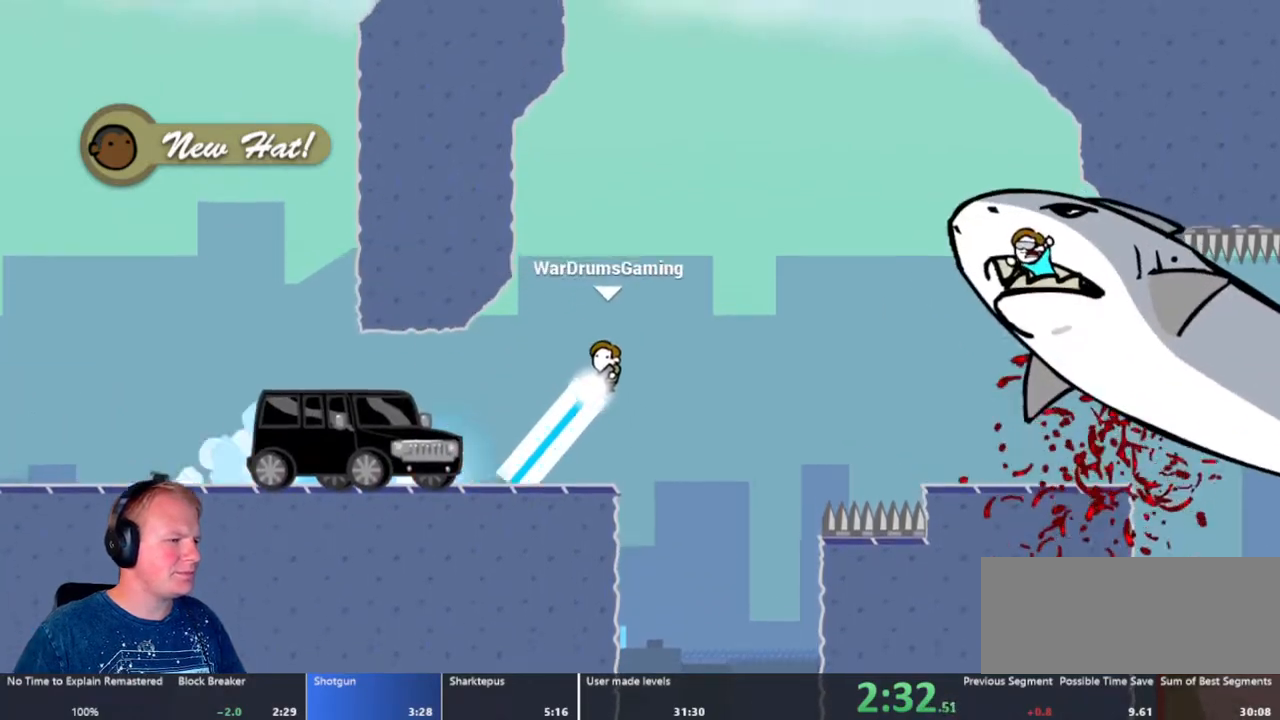
{"keys": ["d"], "mouse": [], "events": [[250, "mouse_left", "up"]]}
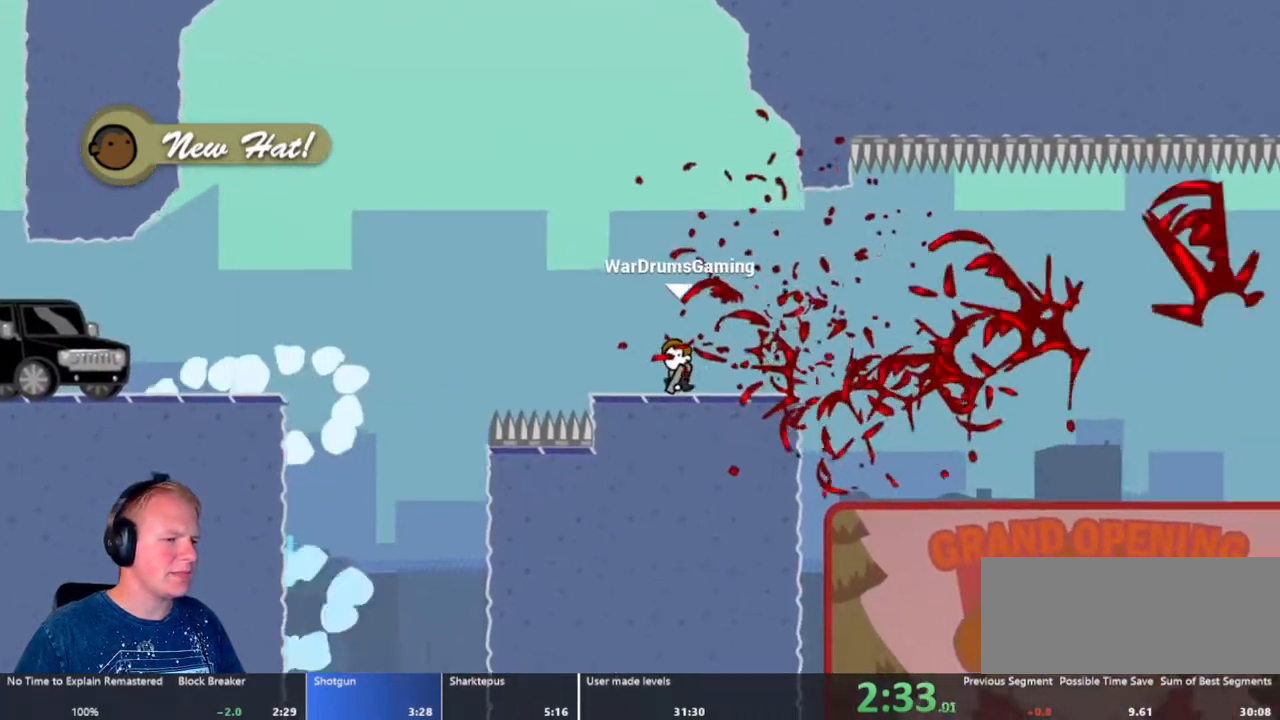
{"keys": ["d"], "mouse": ["left"], "events": [[217, "mouse_left", "down"]]}
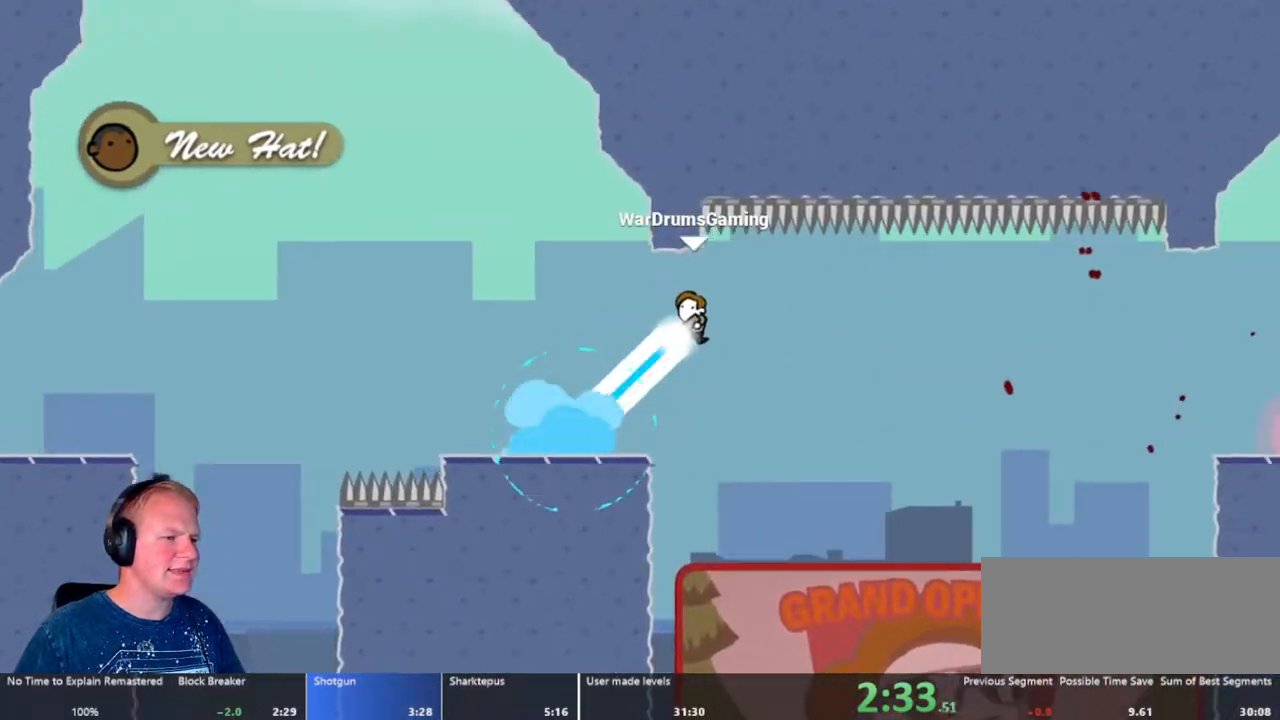
{"keys": ["d"], "mouse": [], "events": [[267, "mouse_left", "up"]]}
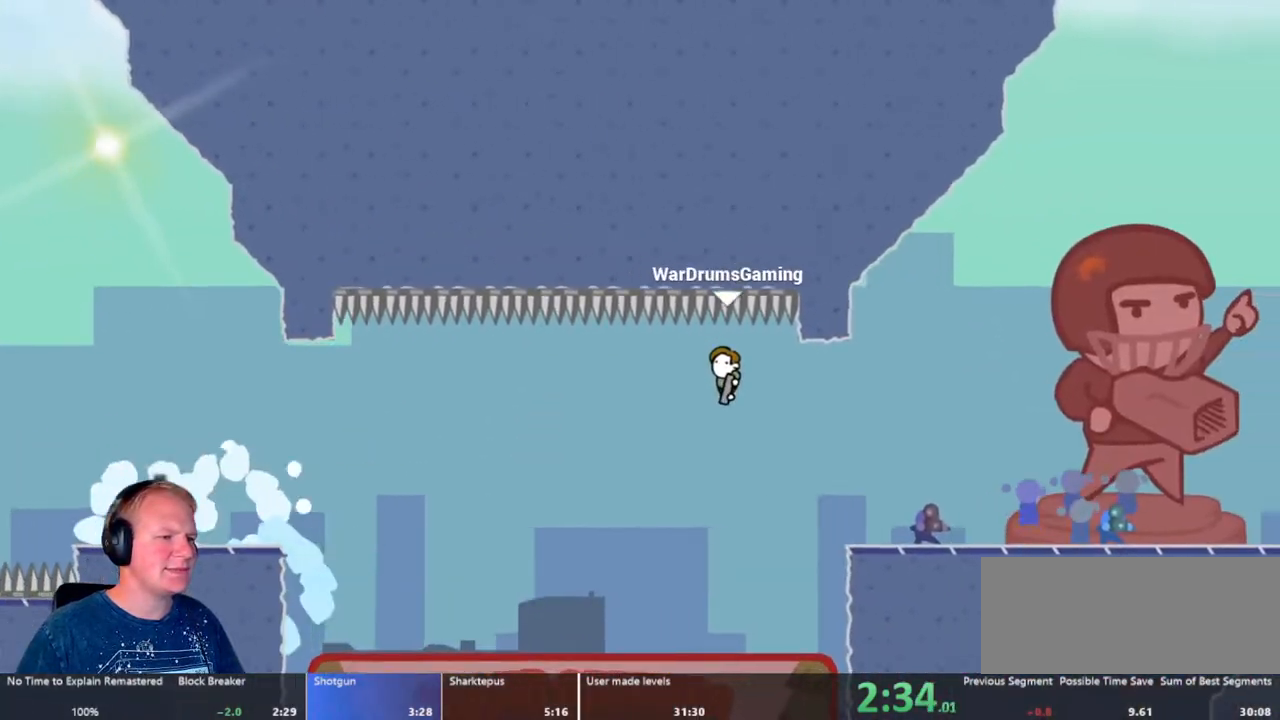
{"keys": ["d"], "mouse": ["left"], "events": [[333, "mouse_left", "down"]]}